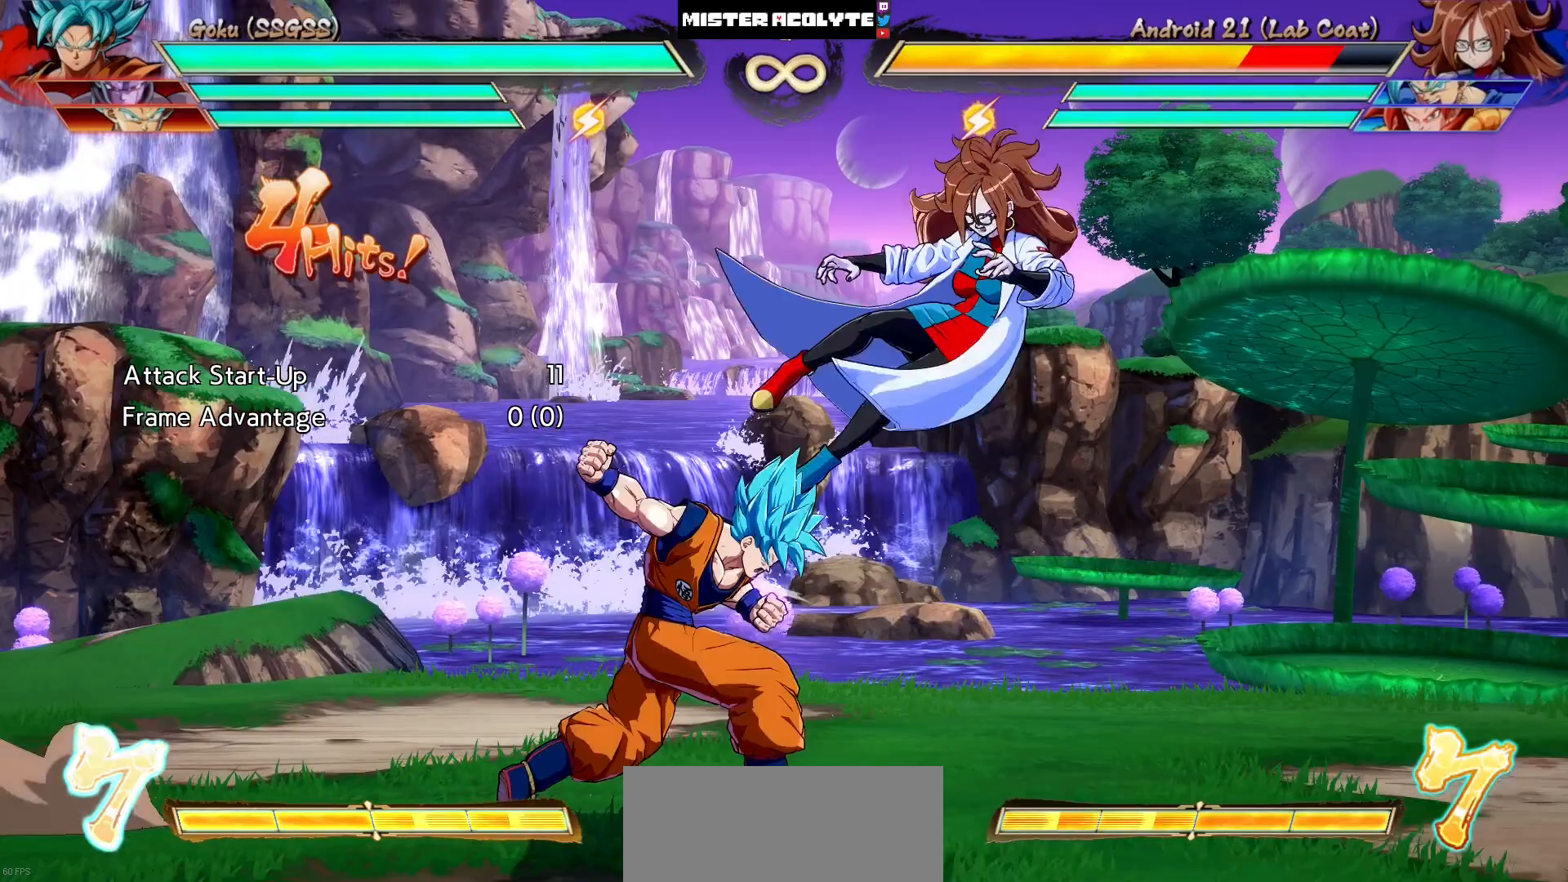
Gameplay with a controller (PlayStation layout); each line is a JSON object with the inputs held at the frame after it (dt_ms = milliseconds from this image to that frame). "events" lists button and stick changes between this image and that frame as [ms after this image, input, new state], when the widget could be followed in between. Not read: L1 L2 L3 SELECT START left_stick right_stick.
{"dt_ms": 500, "buttons": [], "events": []}
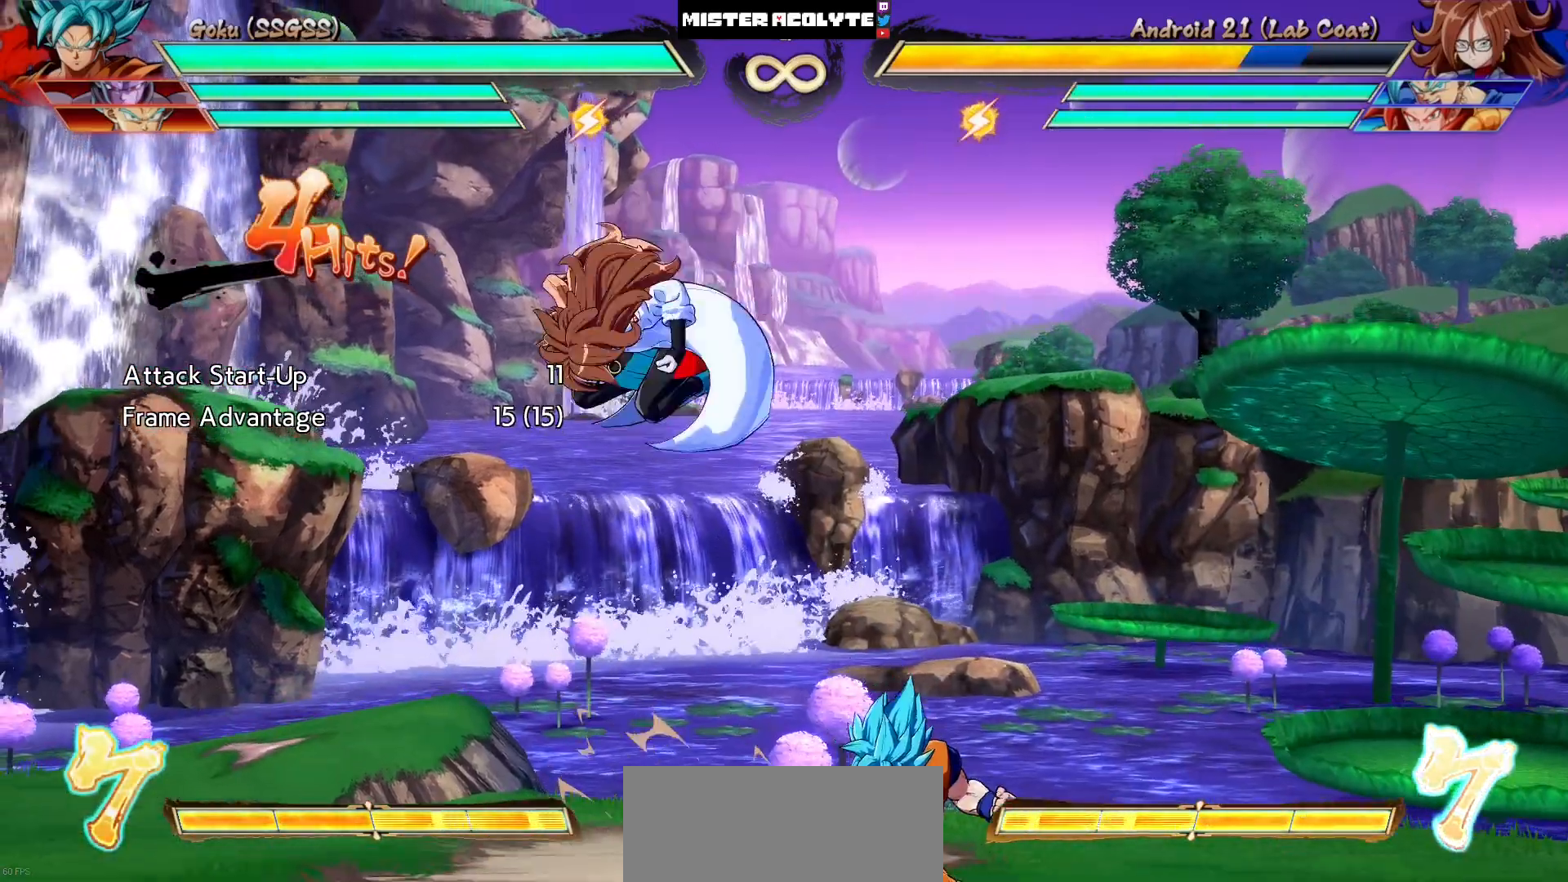
{"dt_ms": 500, "buttons": [], "events": []}
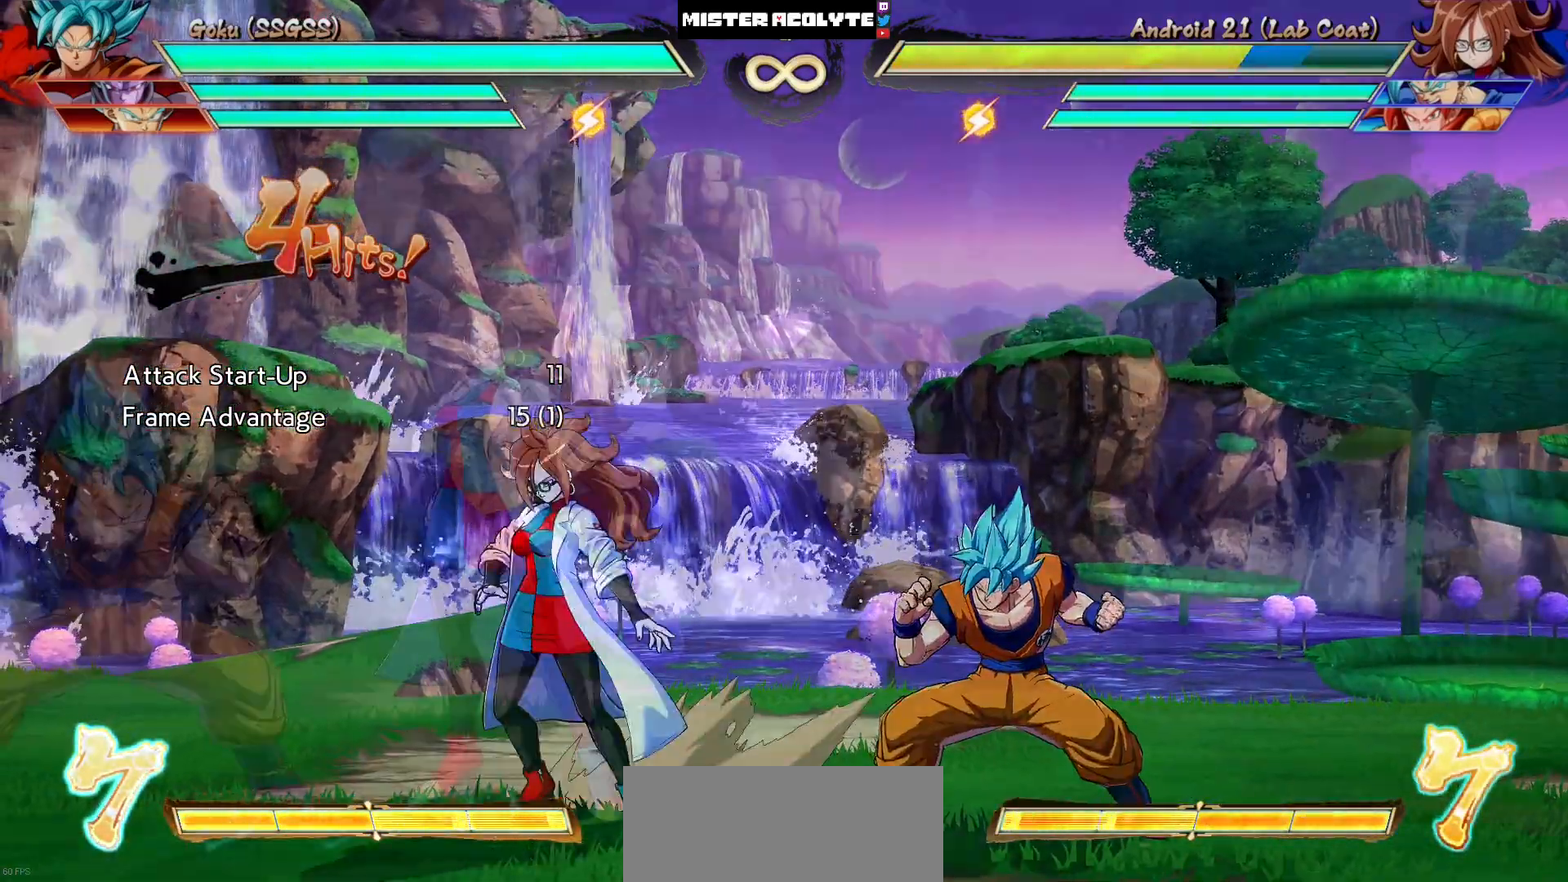
{"dt_ms": 500, "buttons": [], "events": []}
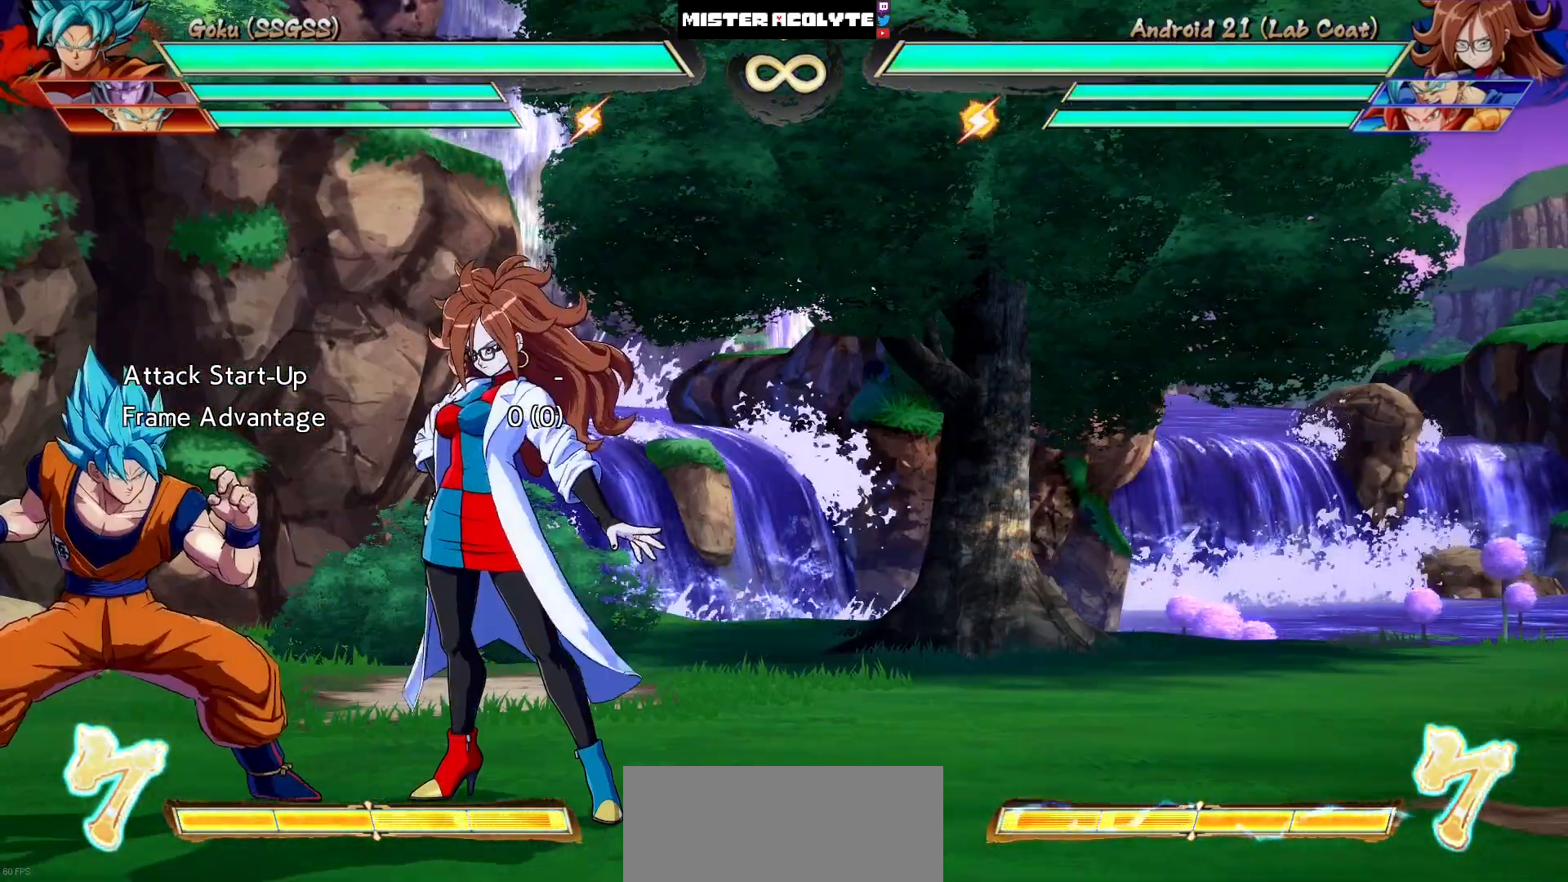
{"dt_ms": 500, "buttons": [], "events": []}
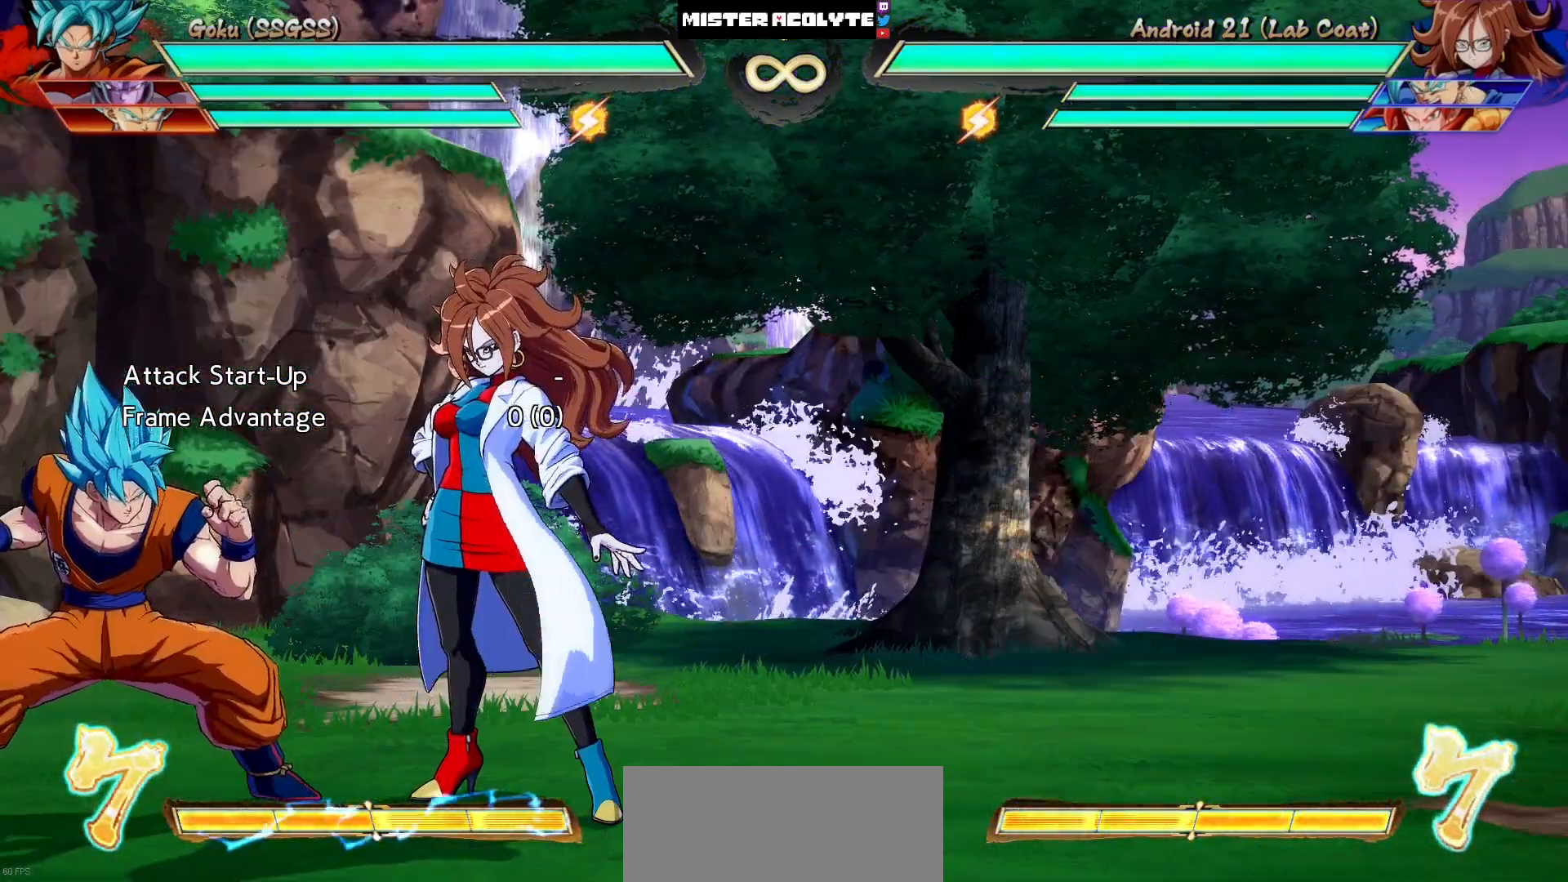
{"dt_ms": 500, "buttons": ["DPAD_RIGHT"], "events": [[200, "DPAD_RIGHT", "down"]]}
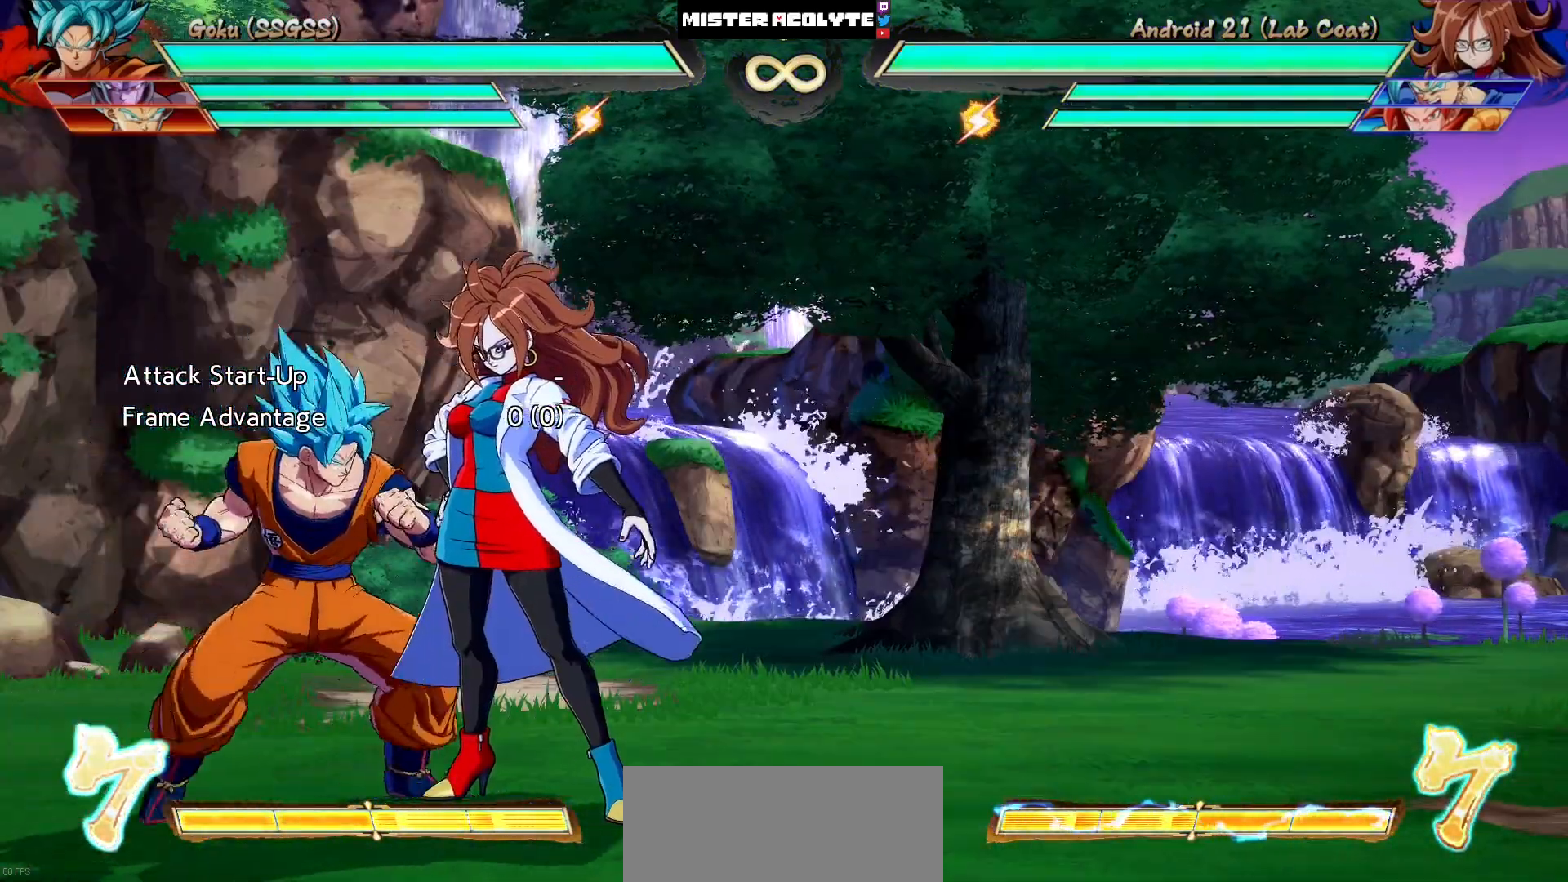
{"dt_ms": 500, "buttons": [], "events": [[33, "DPAD_RIGHT", "up"]]}
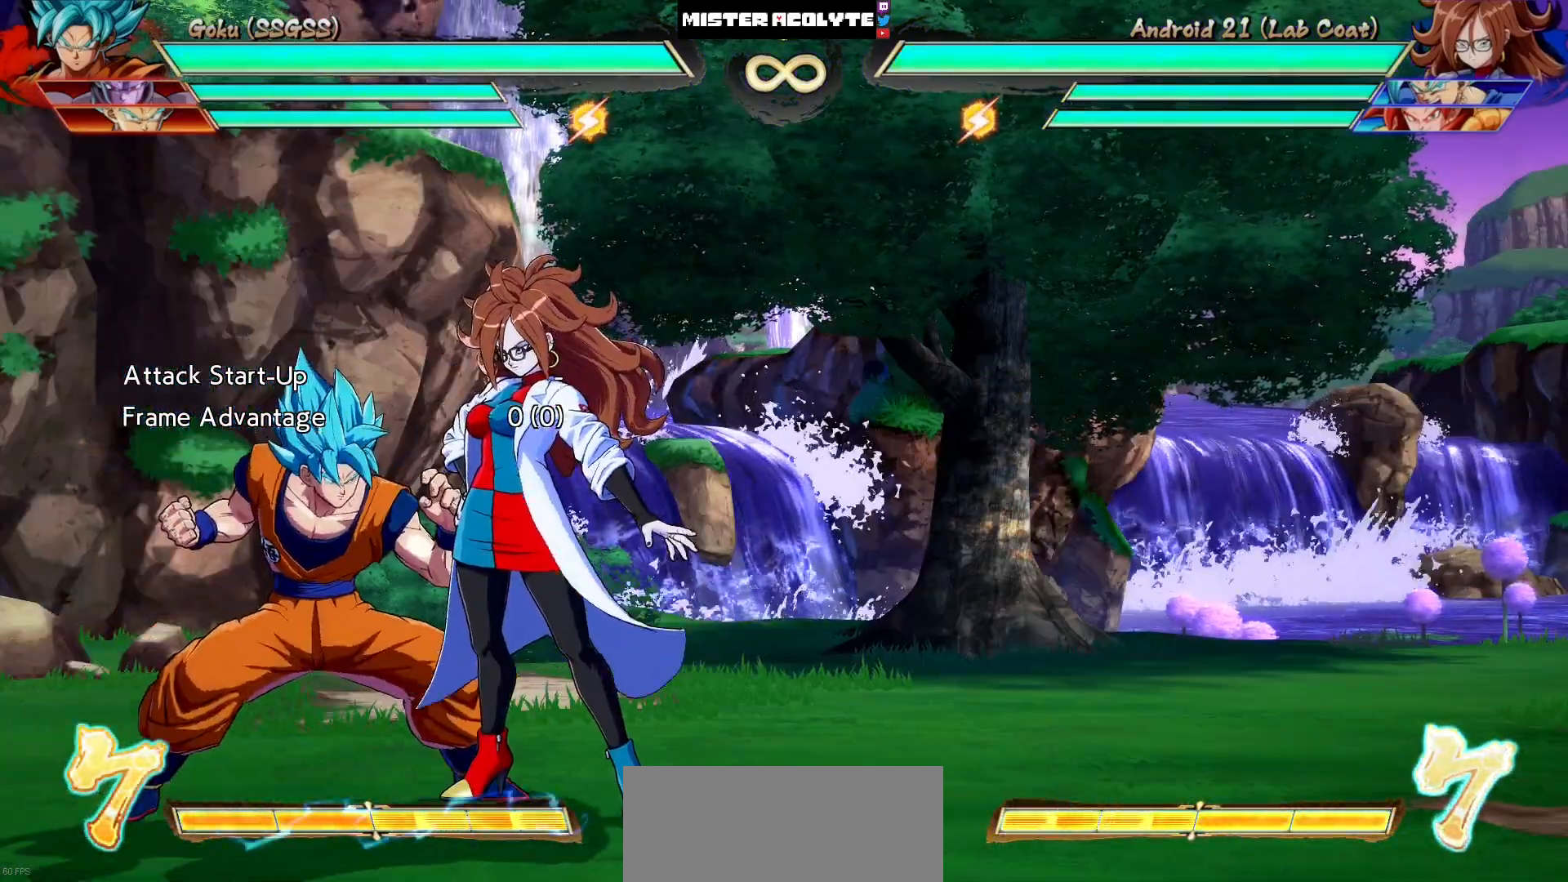
{"dt_ms": 500, "buttons": [], "events": []}
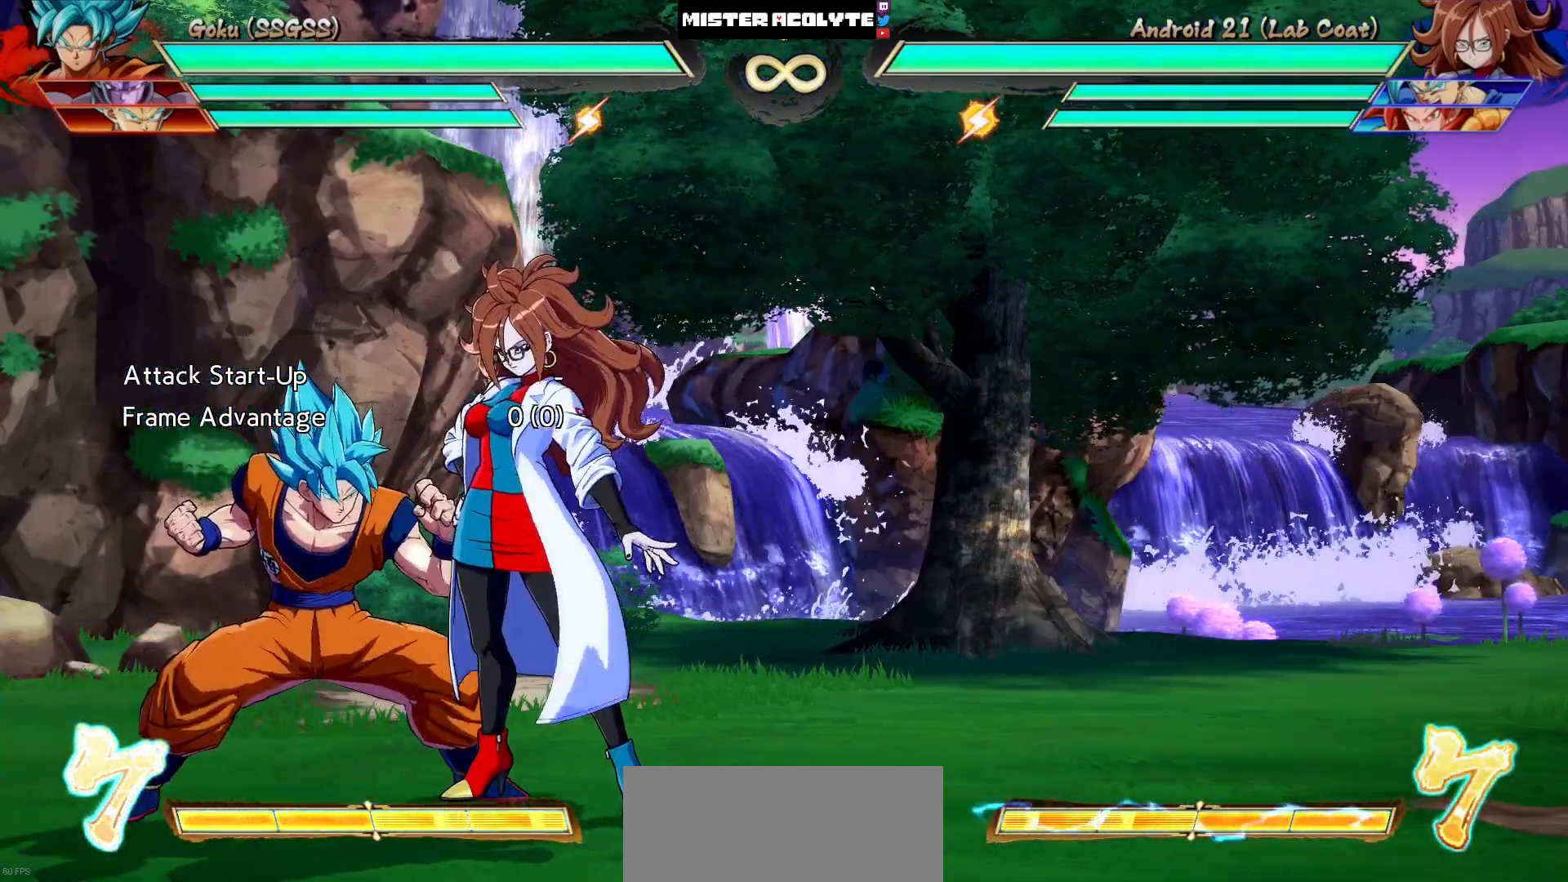
{"dt_ms": 500, "buttons": [], "events": []}
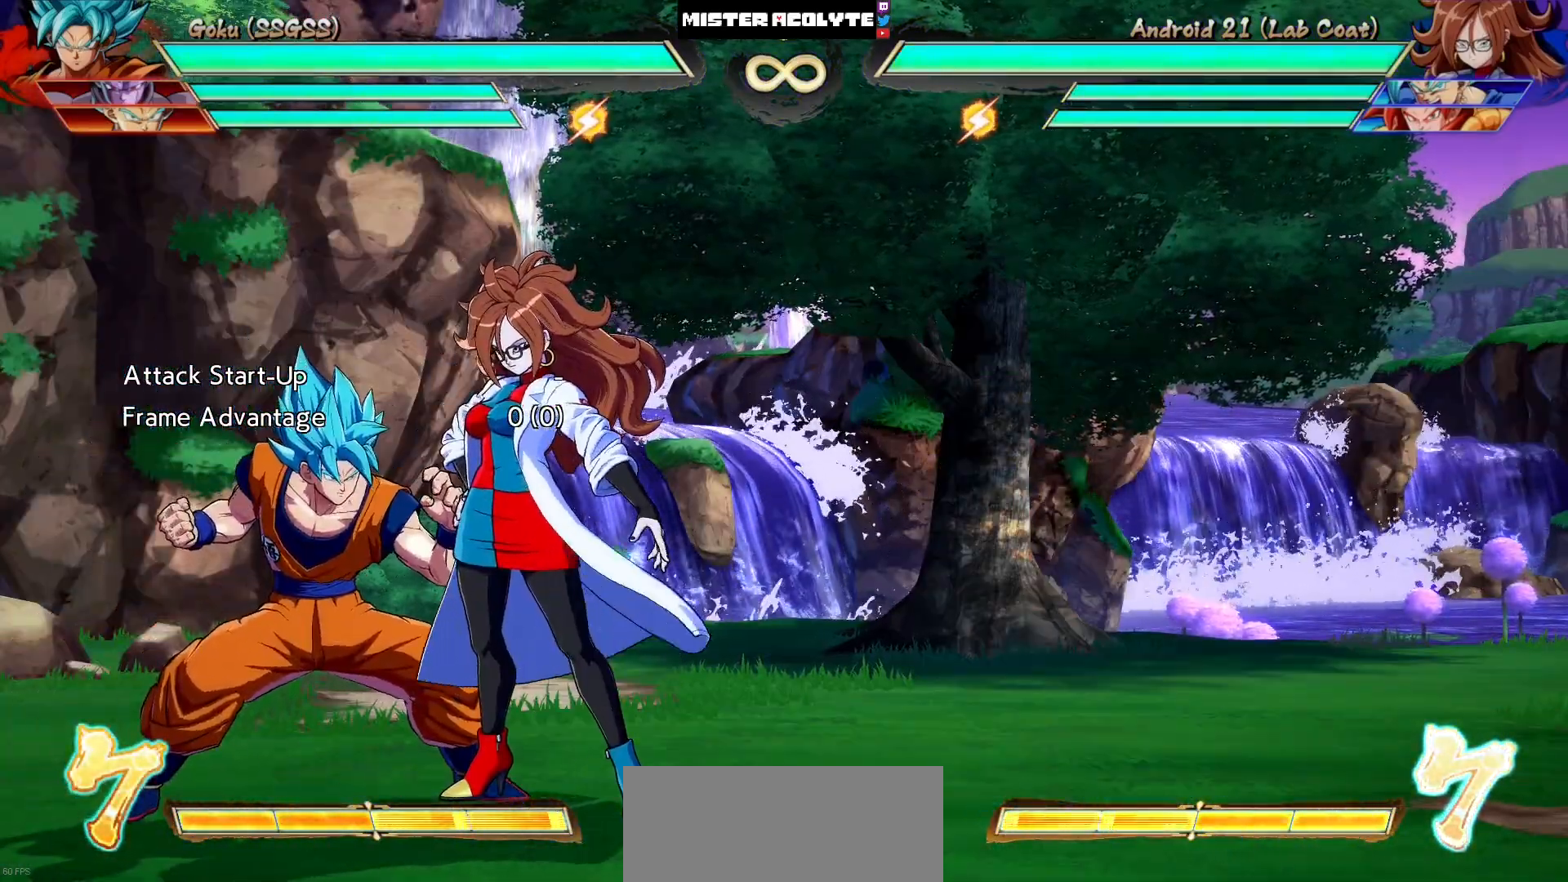
{"dt_ms": 500, "buttons": [], "events": [[267, "DPAD_DOWN", "down"], [333, "CIRCLE", "down"], [467, "CIRCLE", "up"], [467, "DPAD_DOWN", "up"]]}
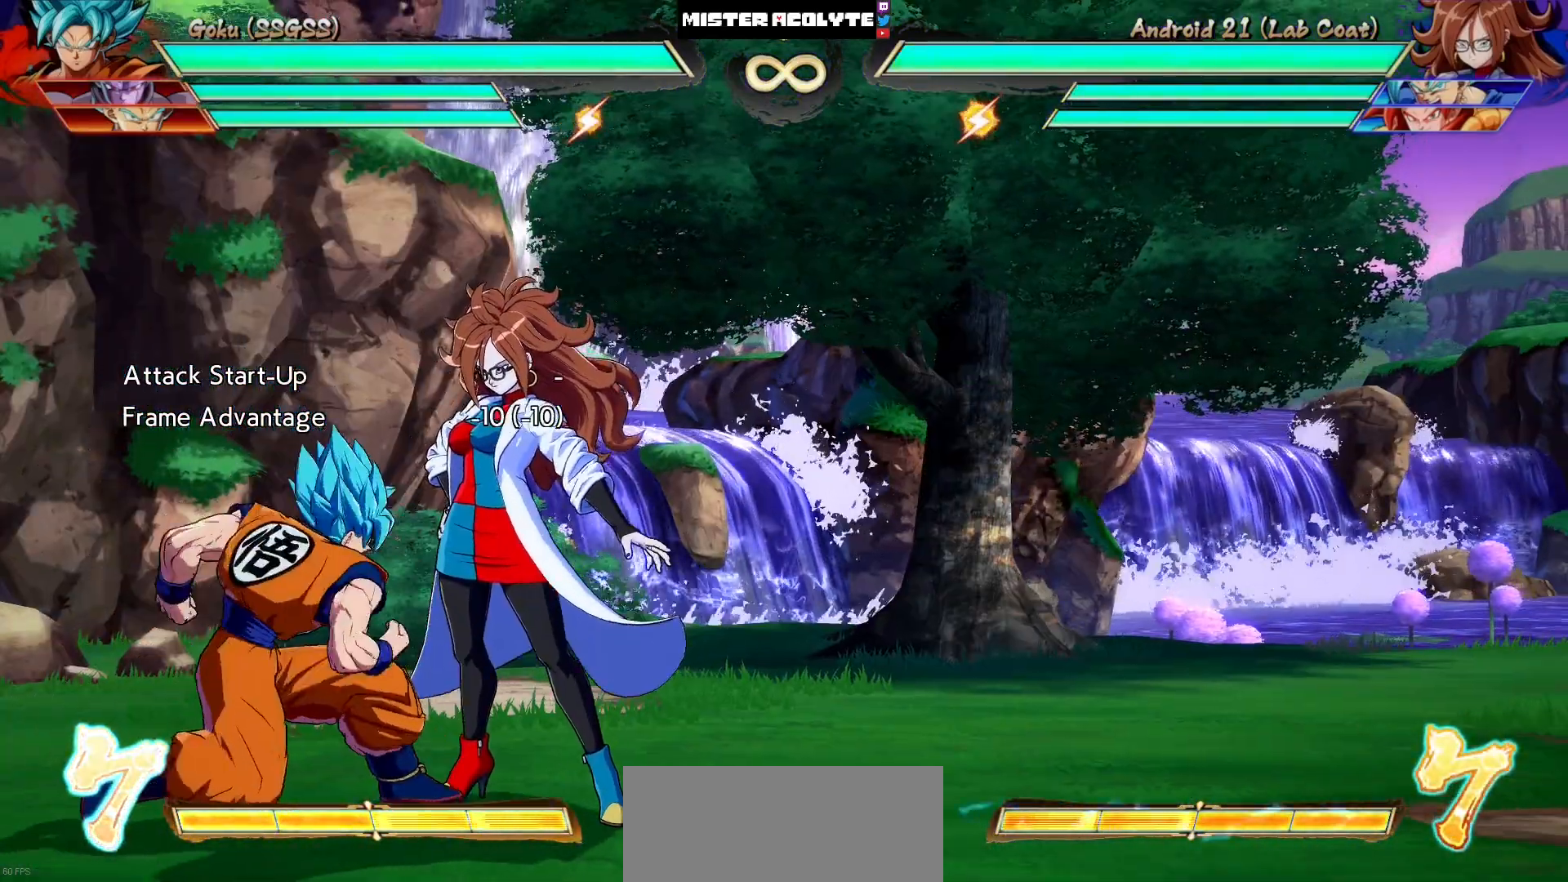
{"dt_ms": 500, "buttons": [], "events": []}
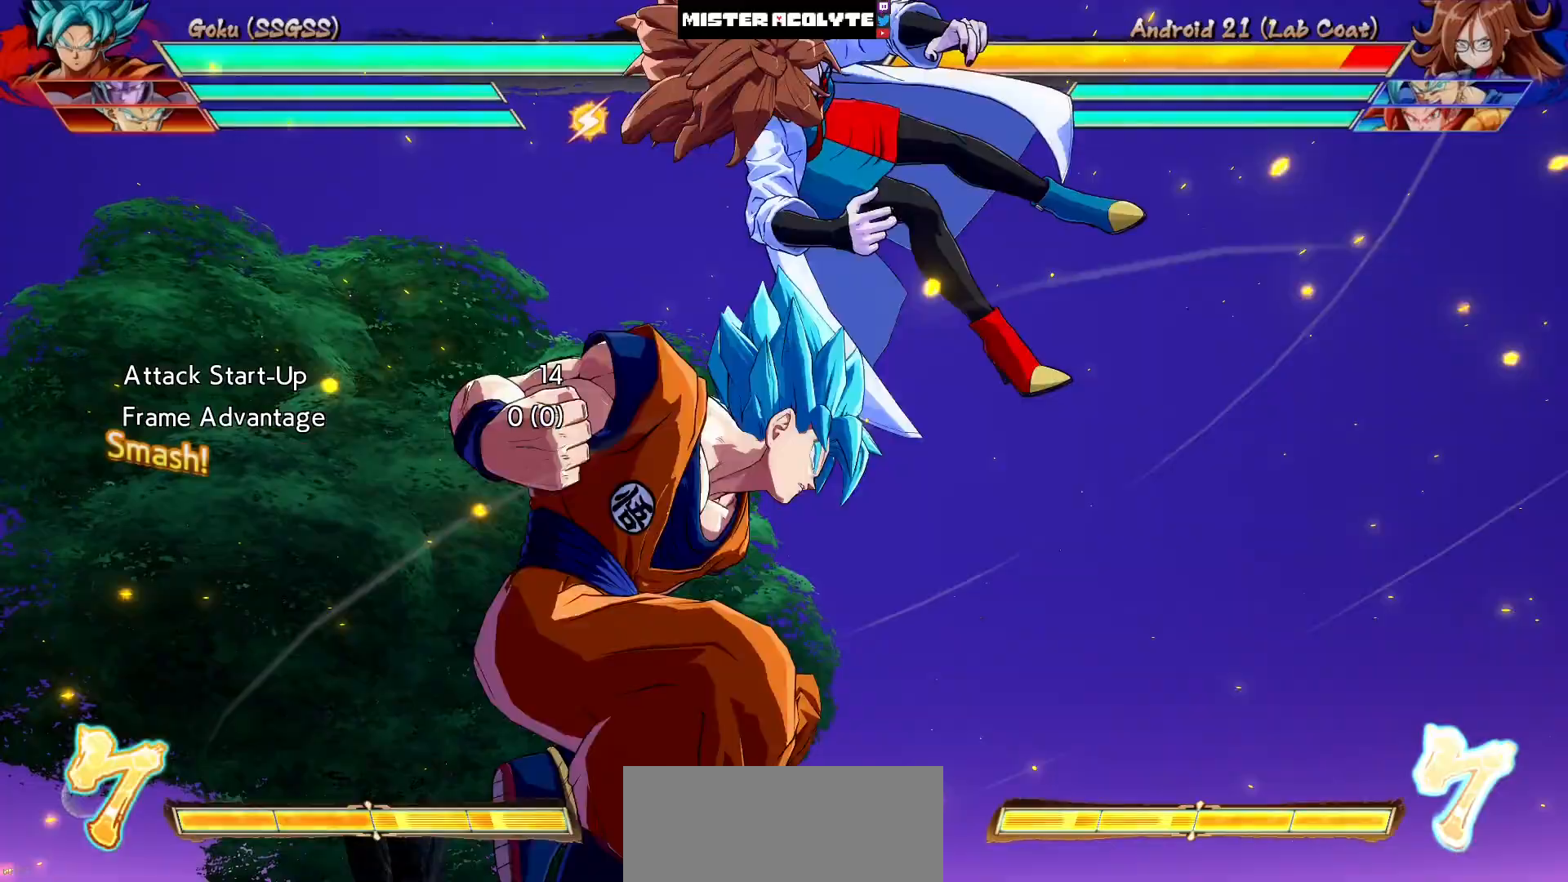
{"dt_ms": 500, "buttons": [], "events": []}
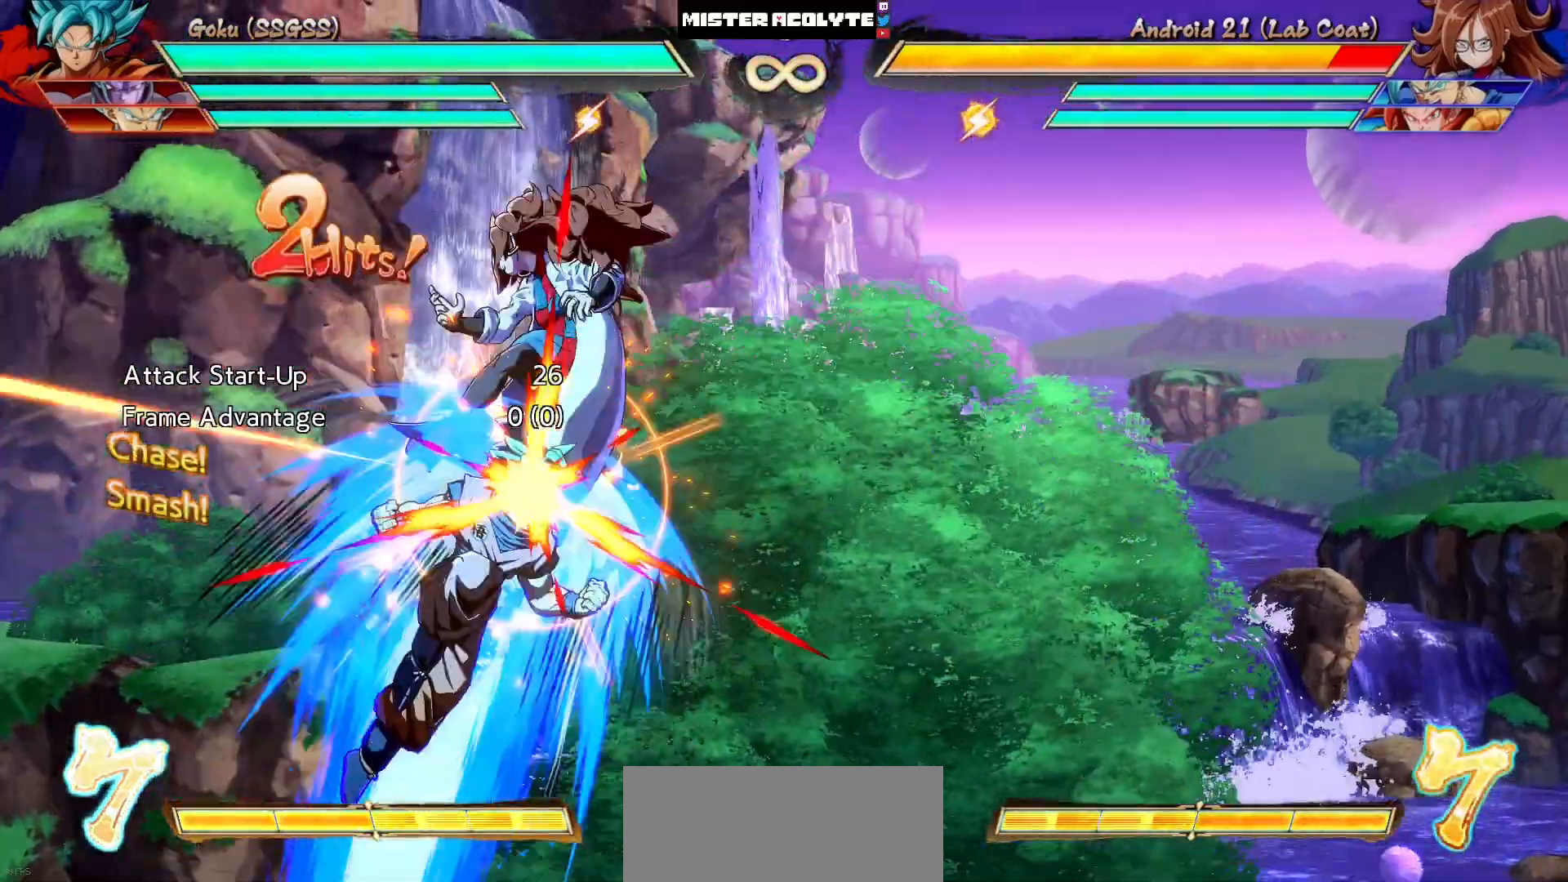
{"dt_ms": 500, "buttons": [], "events": [[67, "SQUARE", "down"], [200, "SQUARE", "up"], [333, "SQUARE", "down"], [467, "SQUARE", "up"]]}
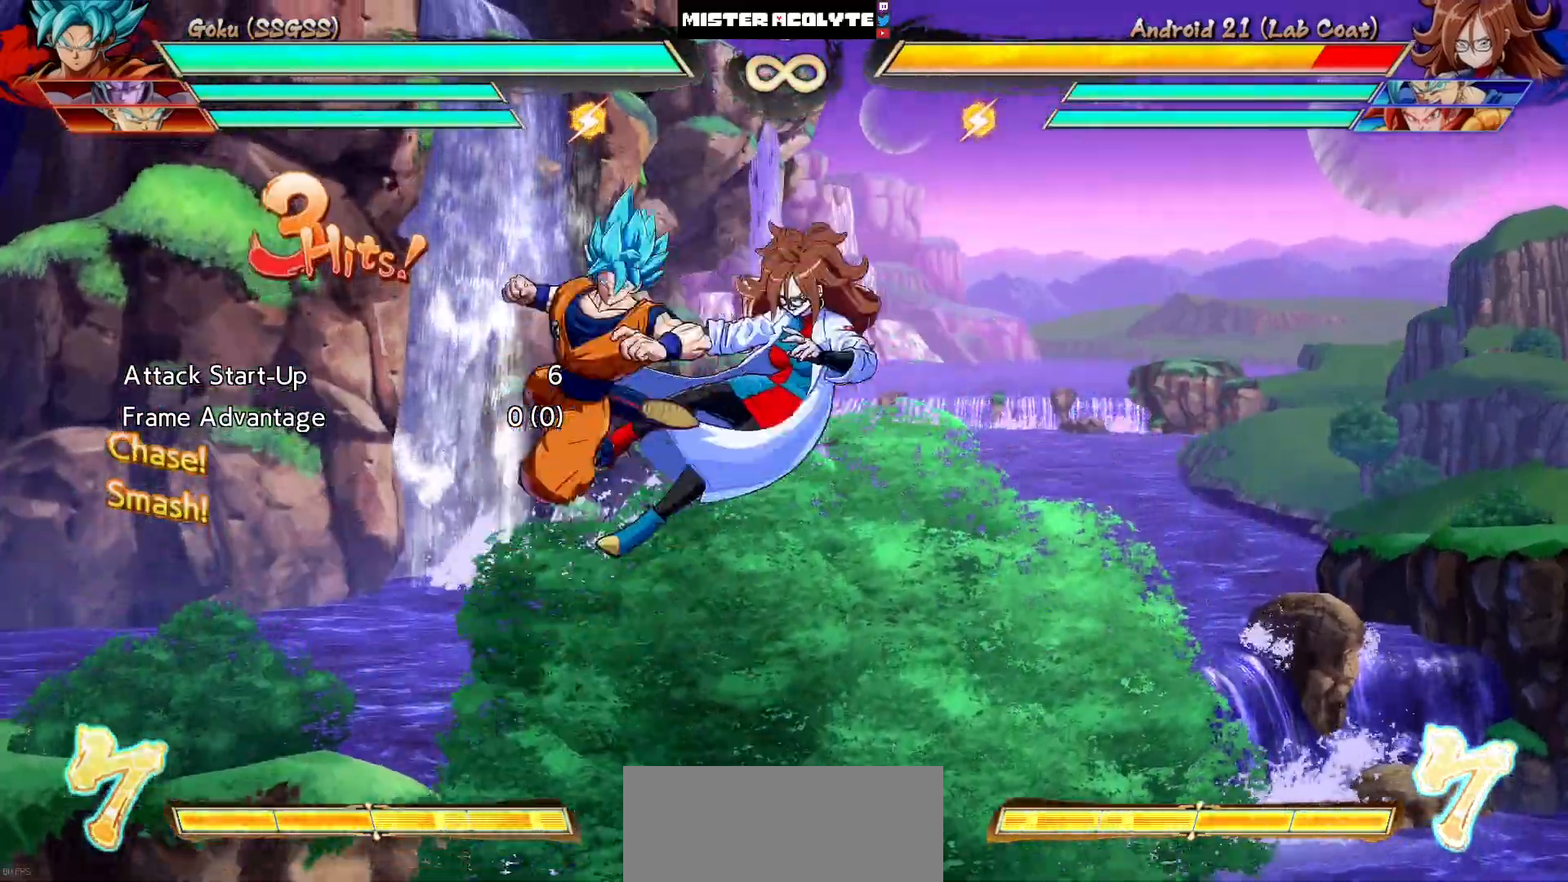
{"dt_ms": 500, "buttons": ["DPAD_UP", "DPAD_RIGHT"], "events": [[33, "DPAD_DOWN", "down"], [100, "CIRCLE", "down"], [300, "CIRCLE", "up"], [300, "DPAD_DOWN", "up"], [467, "DPAD_RIGHT", "down"], [467, "DPAD_UP", "down"]]}
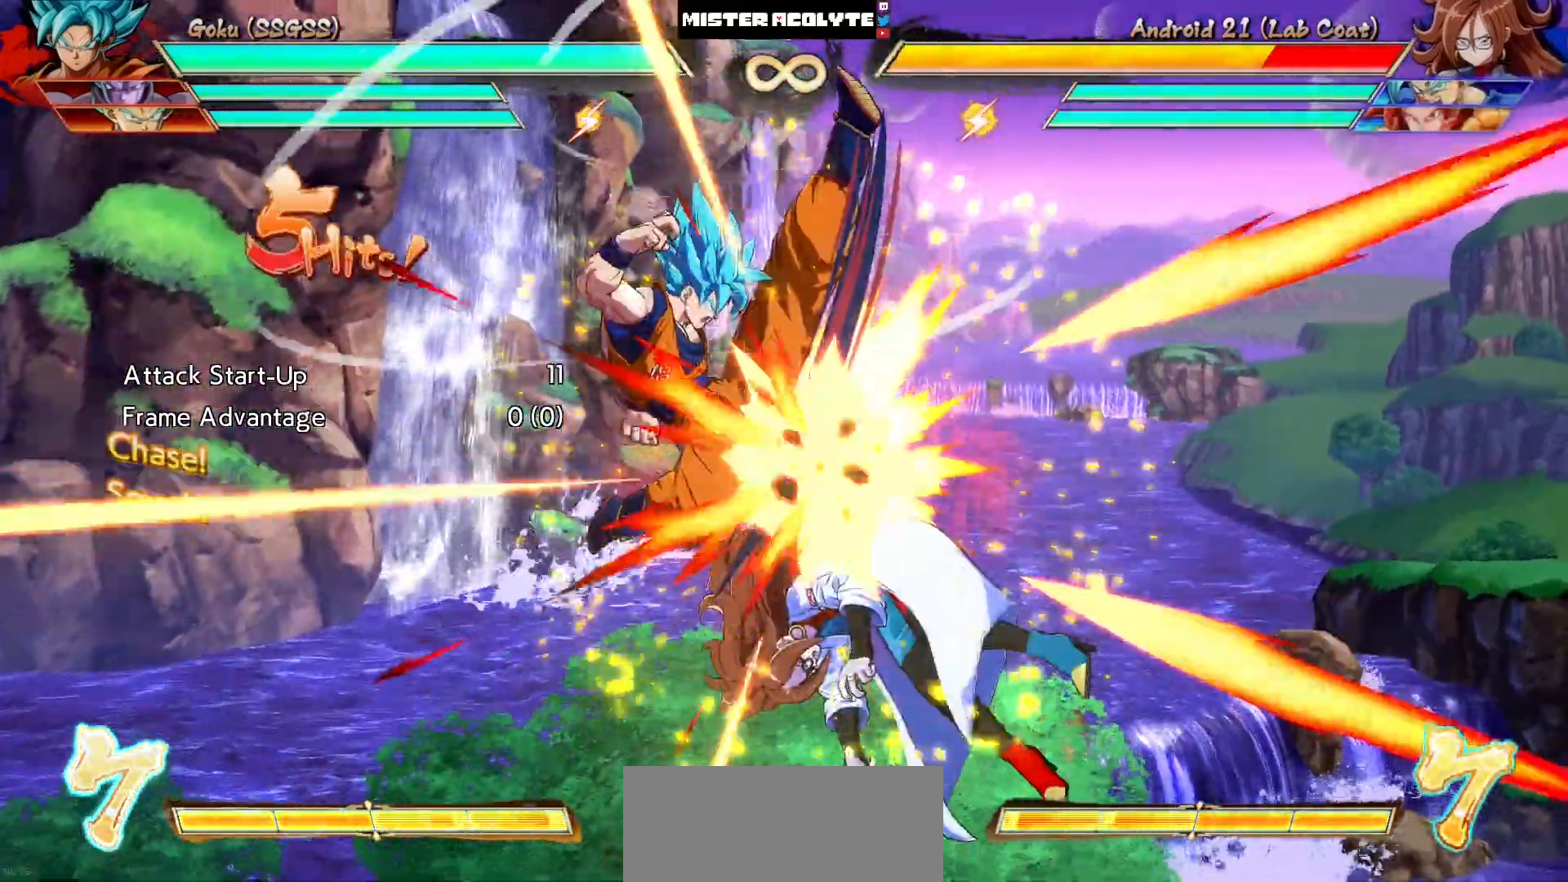
{"dt_ms": 500, "buttons": ["SQUARE"], "events": [[67, "SQUARE", "down"], [133, "DPAD_RIGHT", "up"], [133, "DPAD_UP", "up"], [167, "SQUARE", "up"], [267, "SQUARE", "down"], [367, "SQUARE", "up"], [433, "SQUARE", "down"]]}
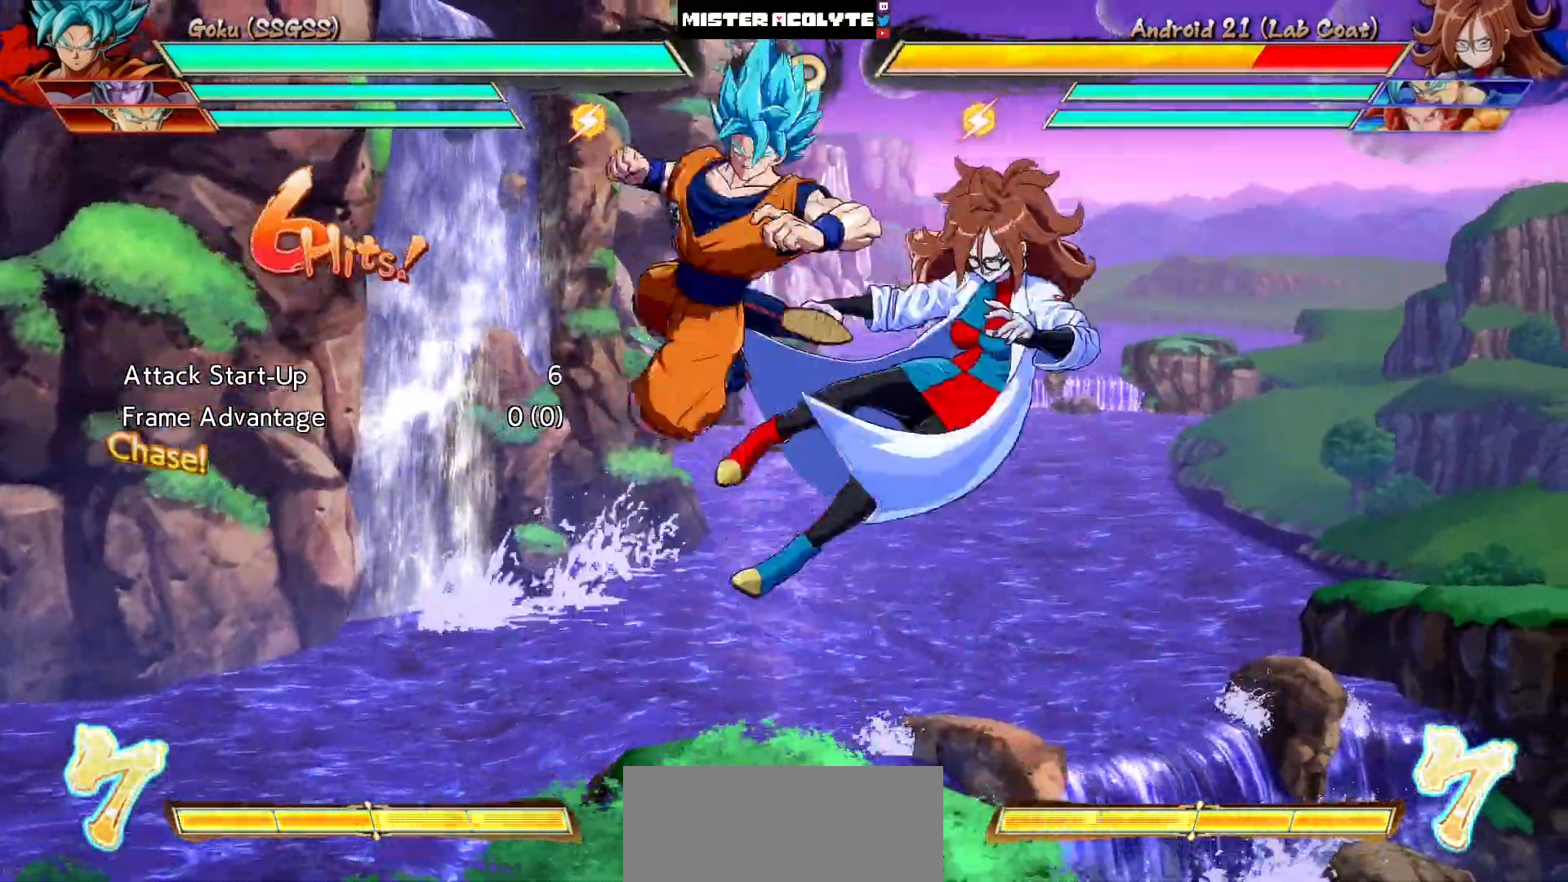
{"dt_ms": 1000, "buttons": []}